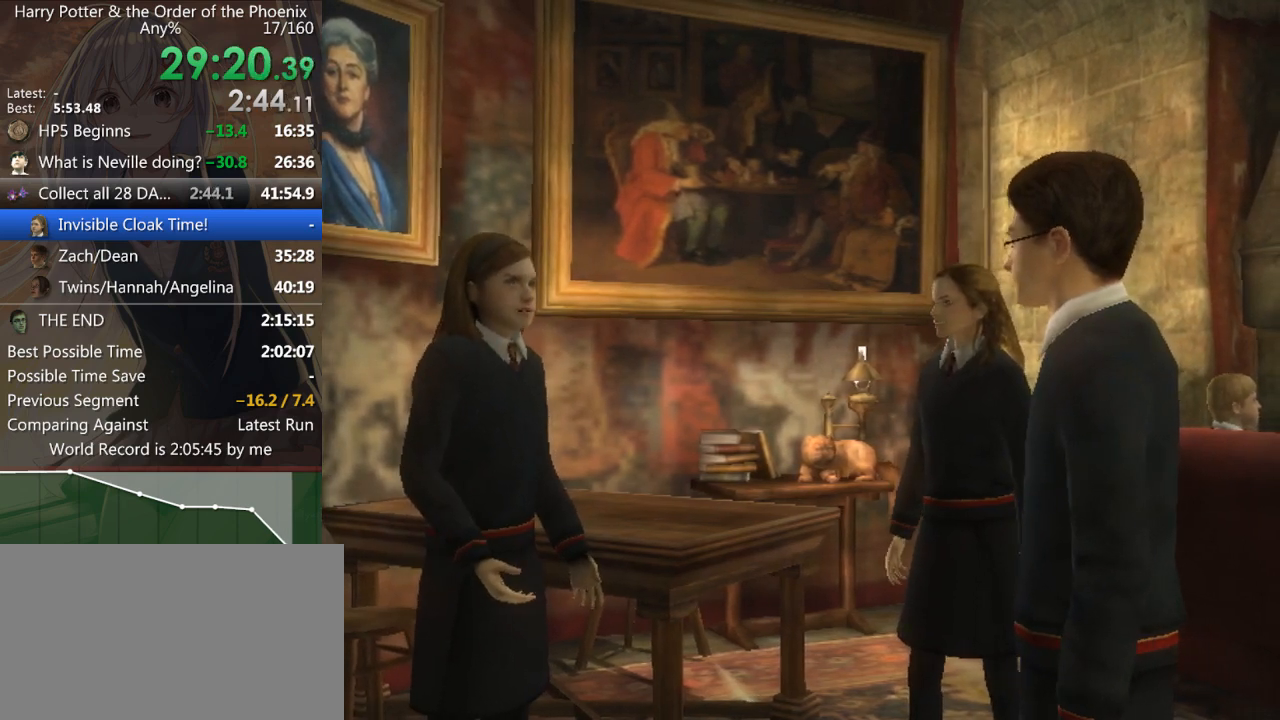
Gameplay with keyboard and mouse; each line is a JSON object with the keys and mouse buttons held at the frame after it. "events" lists presses ("down") and releases ("up") of "a", "c", "ctrl", "d", "down", "escape", "left", "return", "right", "s", "shift_l", "shift_r", "space", "tab", "up", "w", "mouse_left" and "mouse_right" between this image and that frame as [ms after this image, input, new state], when the widget could be followed in between. "mouse_left", "mouse_right" = the "left", "right" buttons of the "mouse" list. No other keys are recorded. Mouse movement is not recorded.
{"keys": ["a", "shift_l"], "mouse": [], "events": [[133, "a", "down"], [133, "shift_l", "down"], [167, "w", "down"], [333, "w", "up"]]}
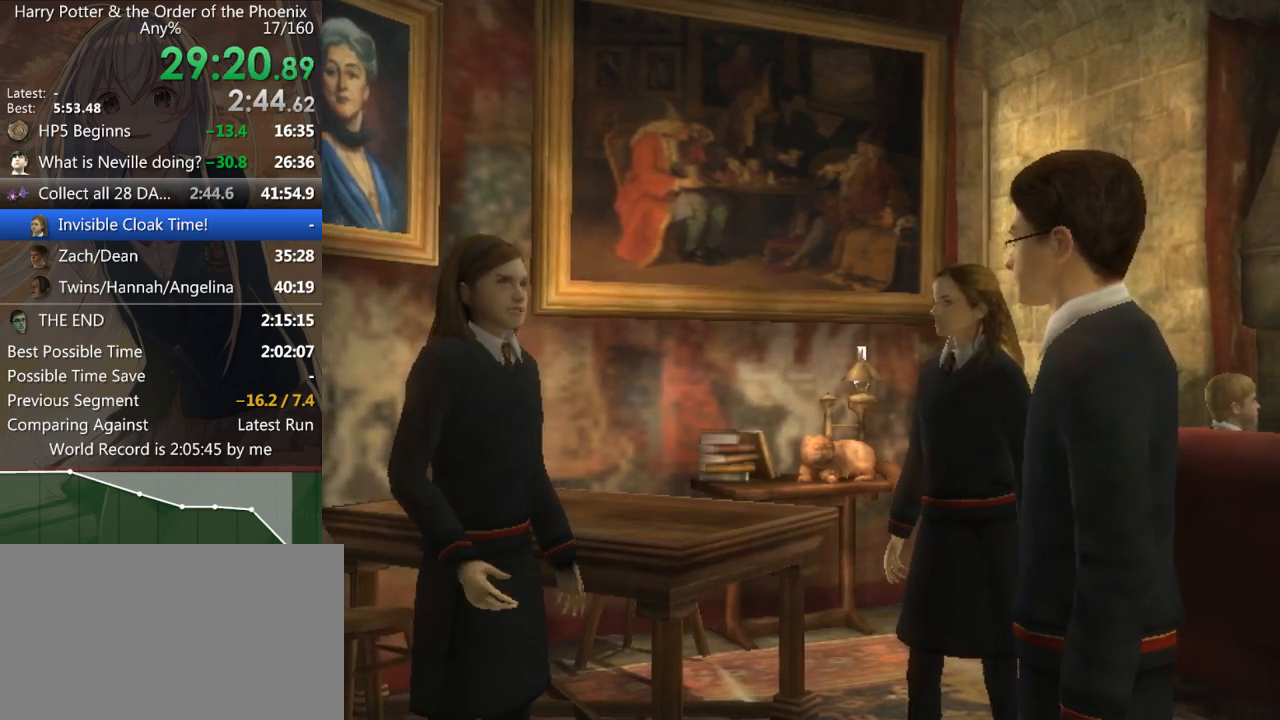
{"keys": ["a", "shift_l"], "mouse": [], "events": []}
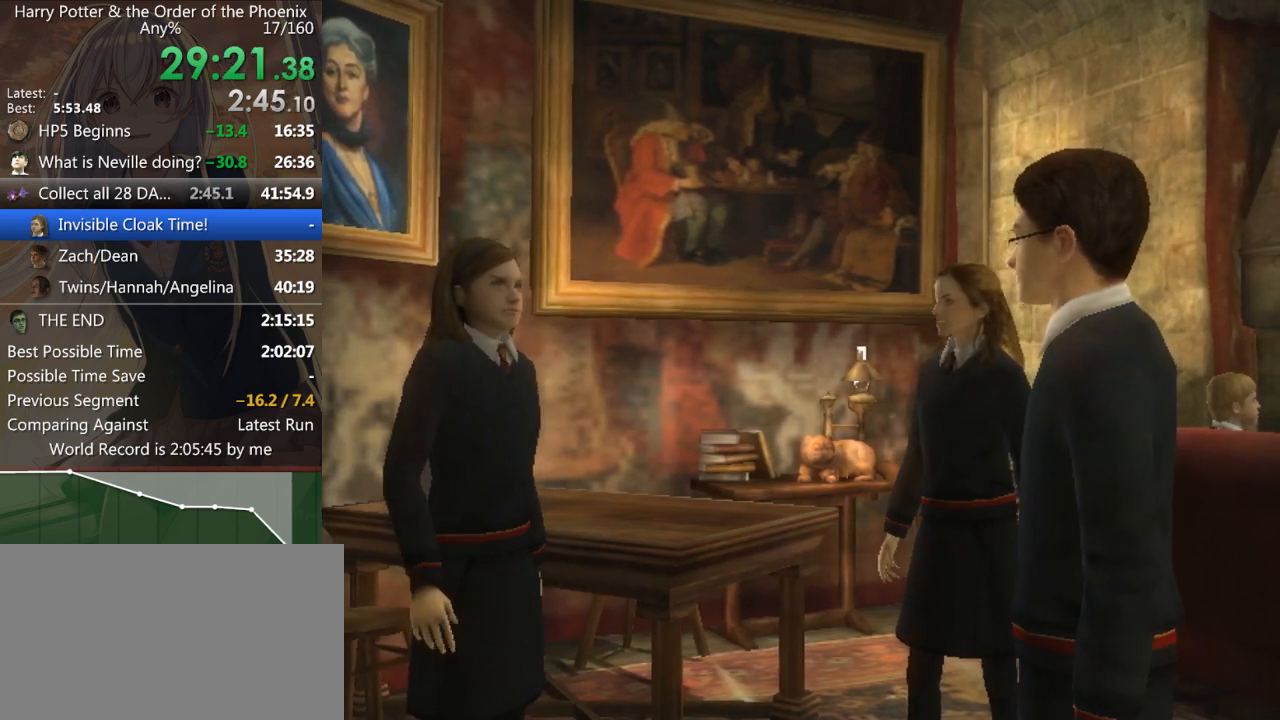
{"keys": ["a", "shift_l"], "mouse": [], "events": []}
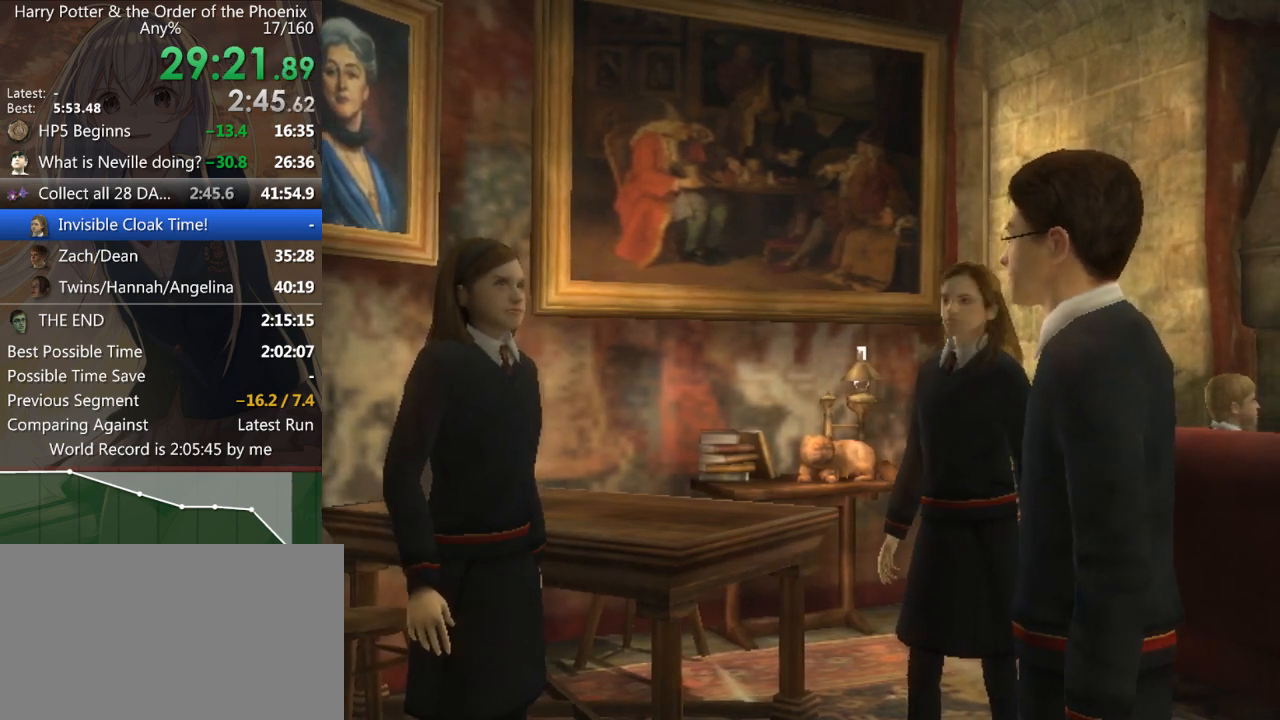
{"keys": ["a", "shift_l"], "mouse": [], "events": []}
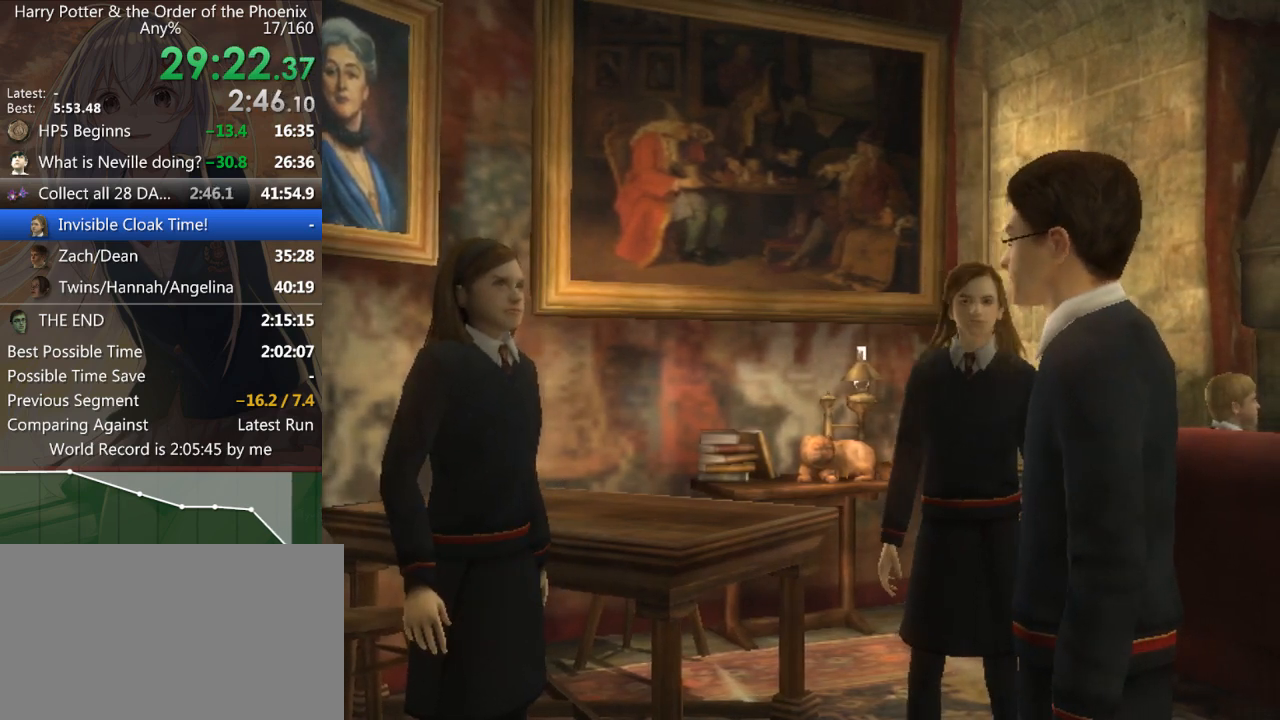
{"keys": ["a", "shift_l"], "mouse": [], "events": []}
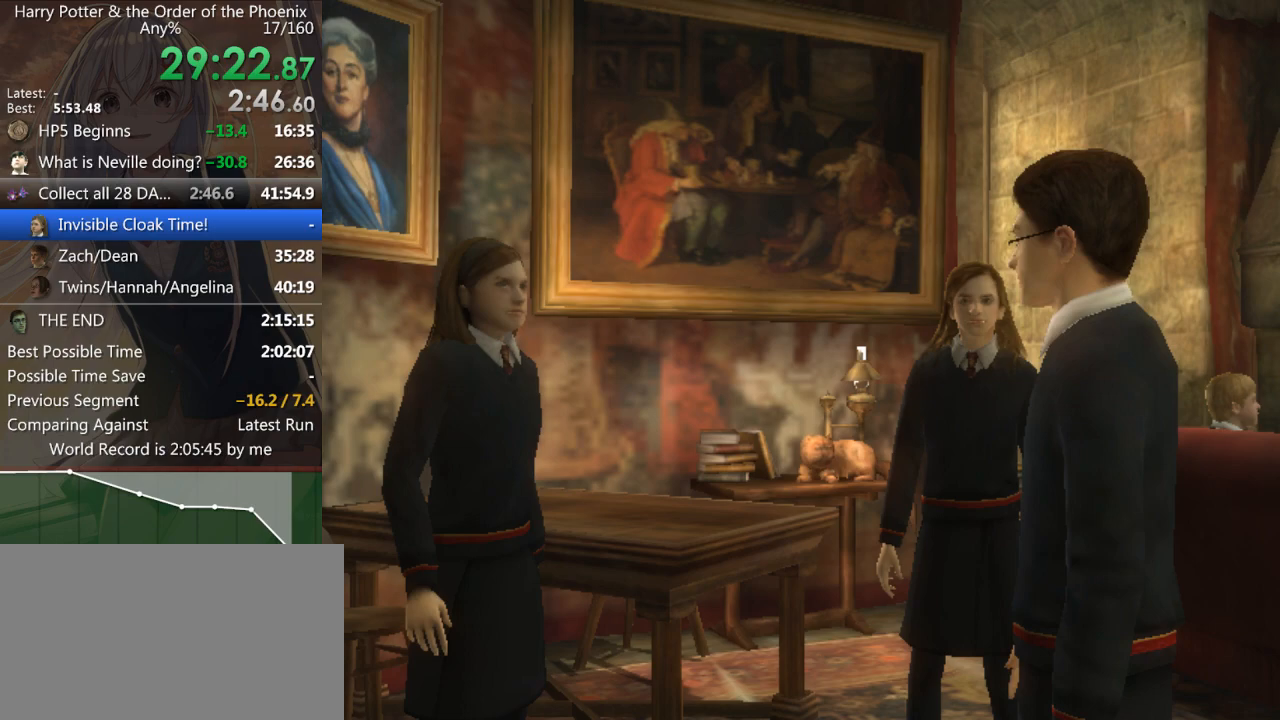
{"keys": ["a", "shift_l"], "mouse": [], "events": []}
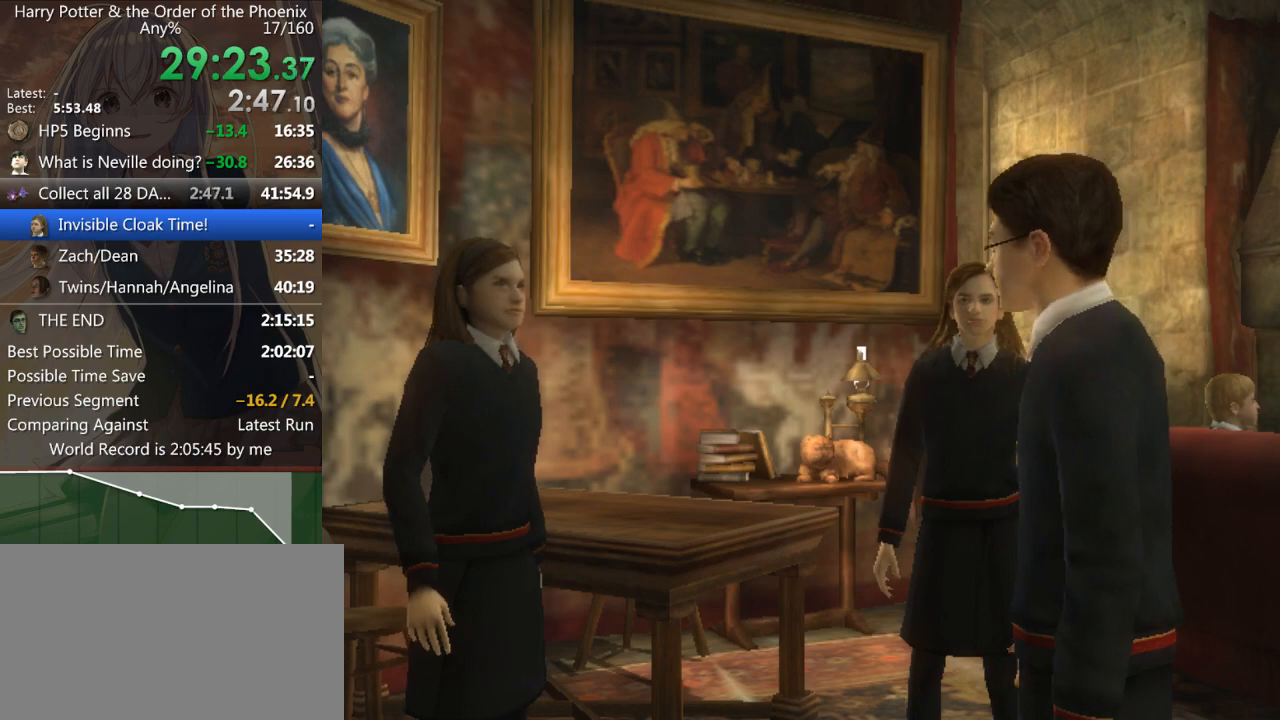
{"keys": ["a", "shift_l"], "mouse": [], "events": []}
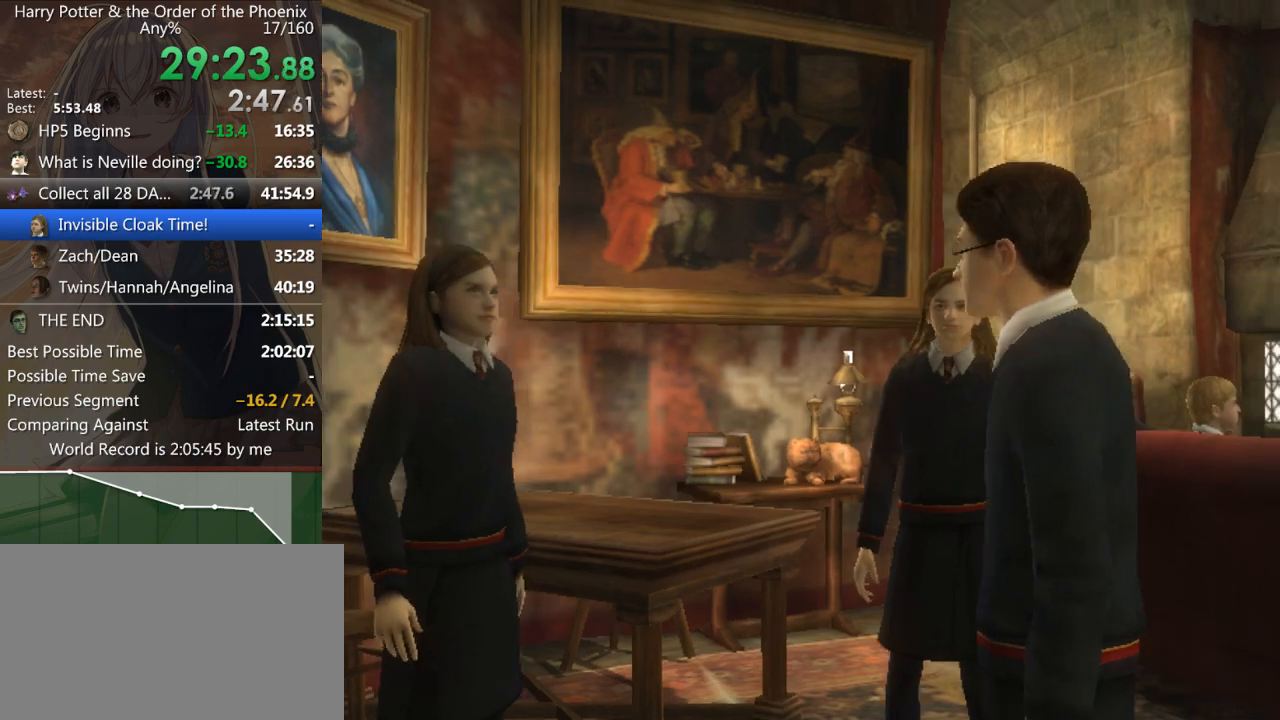
{"keys": ["a", "shift_l"], "mouse": [], "events": [[233, "w", "down"], [467, "w", "up"]]}
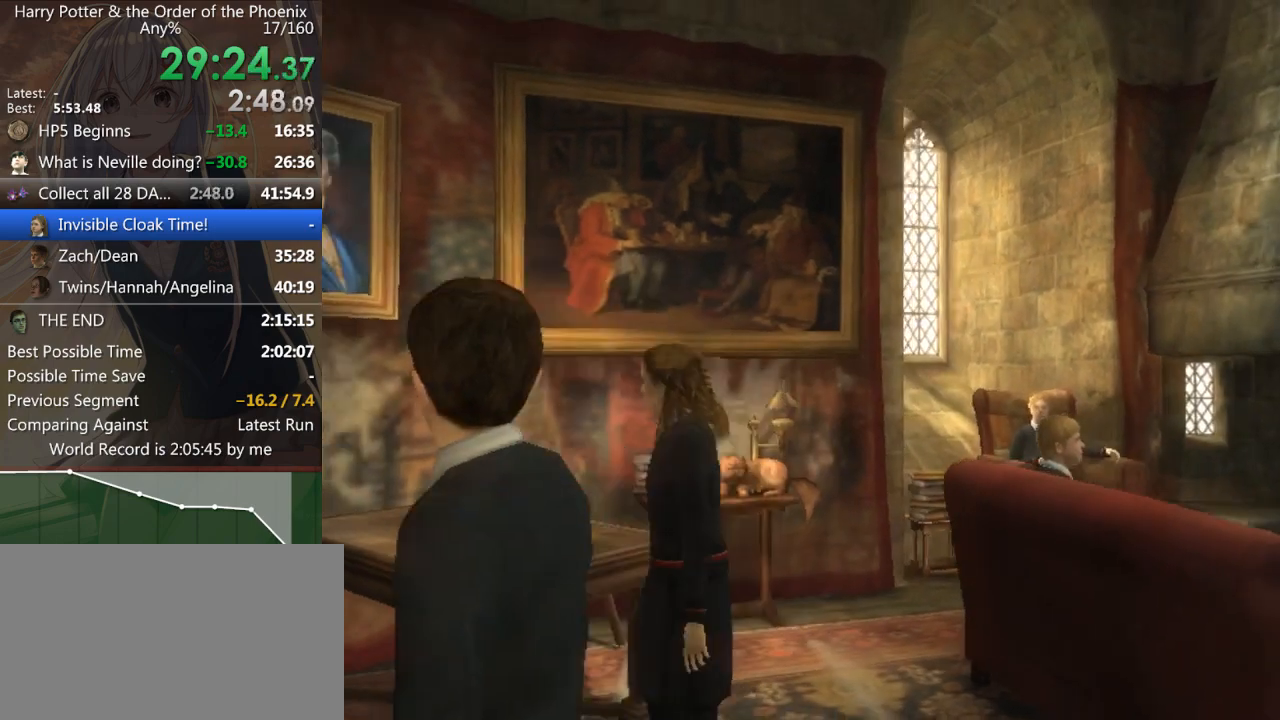
{"keys": ["a", "shift_l", "w"], "mouse": [], "events": [[367, "w", "down"]]}
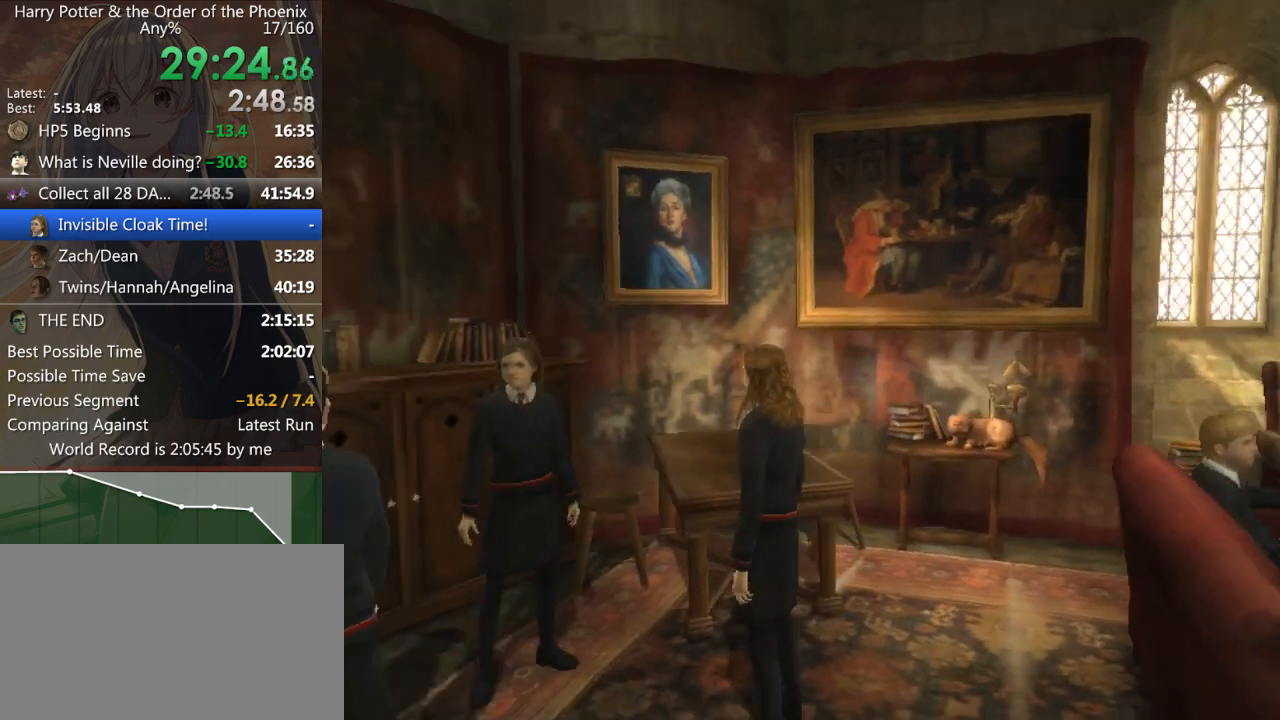
{"keys": ["a", "shift_l", "w"], "mouse": [], "events": []}
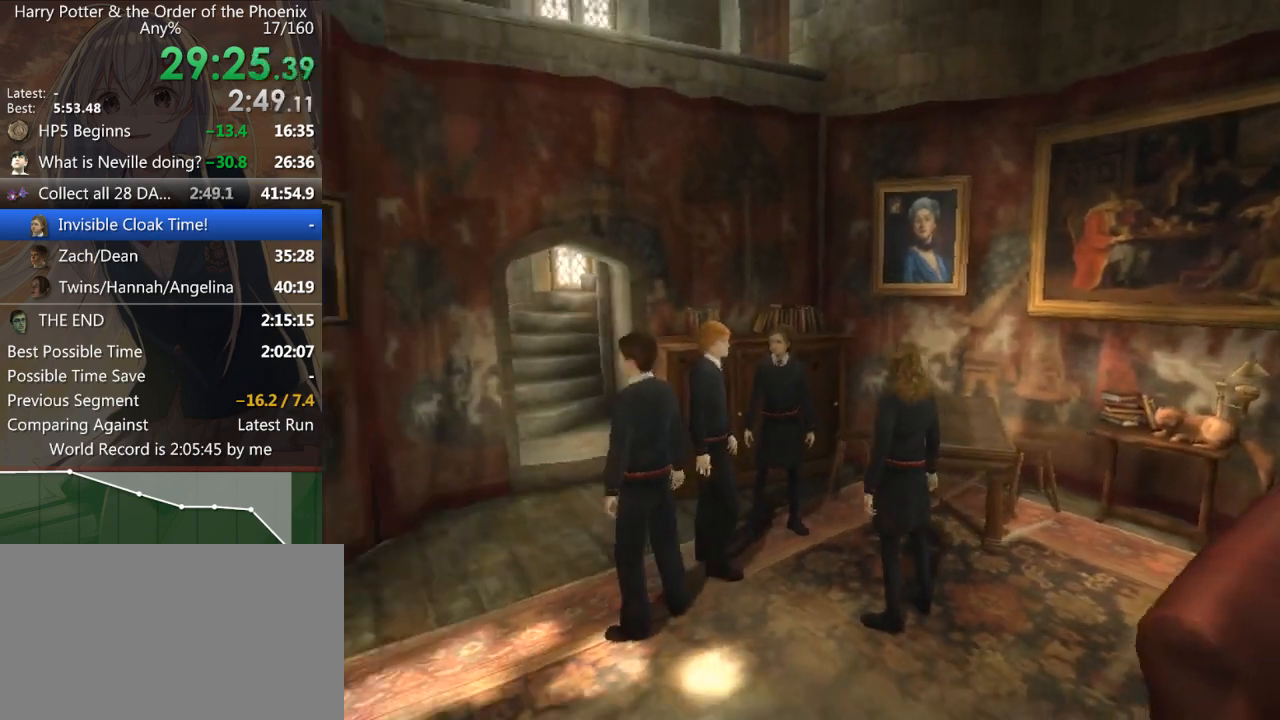
{"keys": ["shift_l", "w"], "mouse": [], "events": [[67, "a", "up"]]}
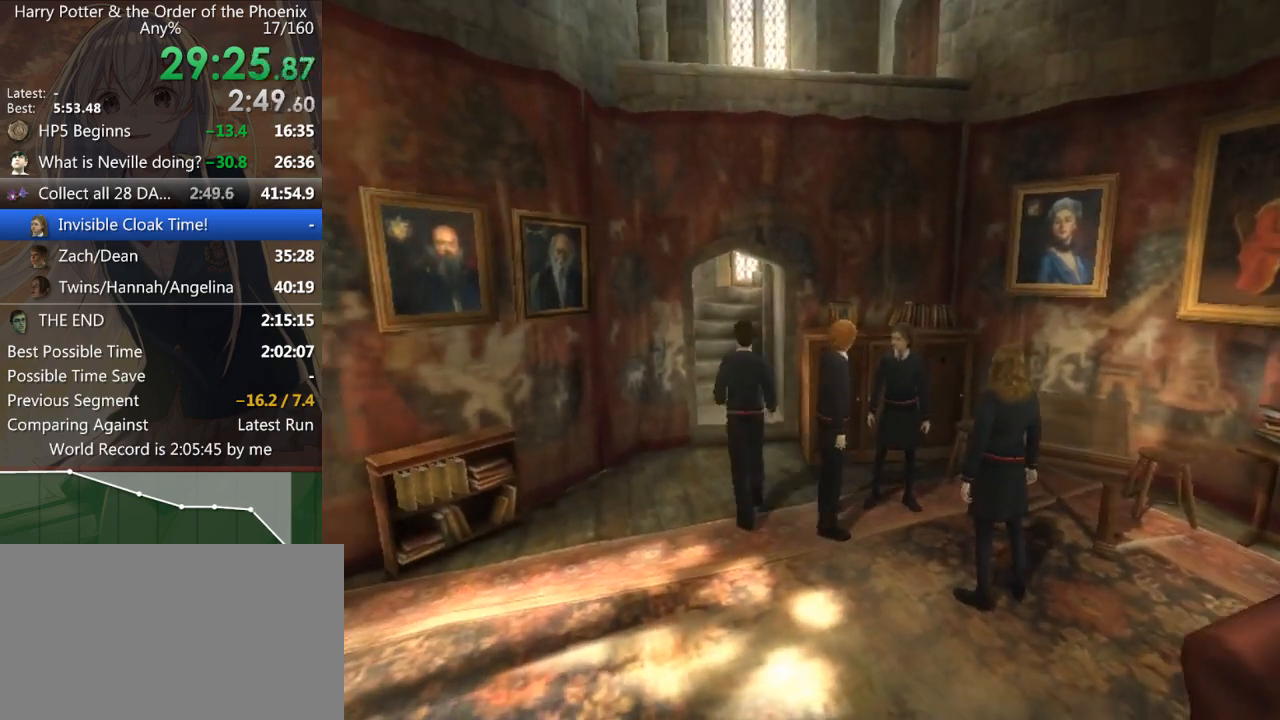
{"keys": ["shift_l", "w"], "mouse": [], "events": []}
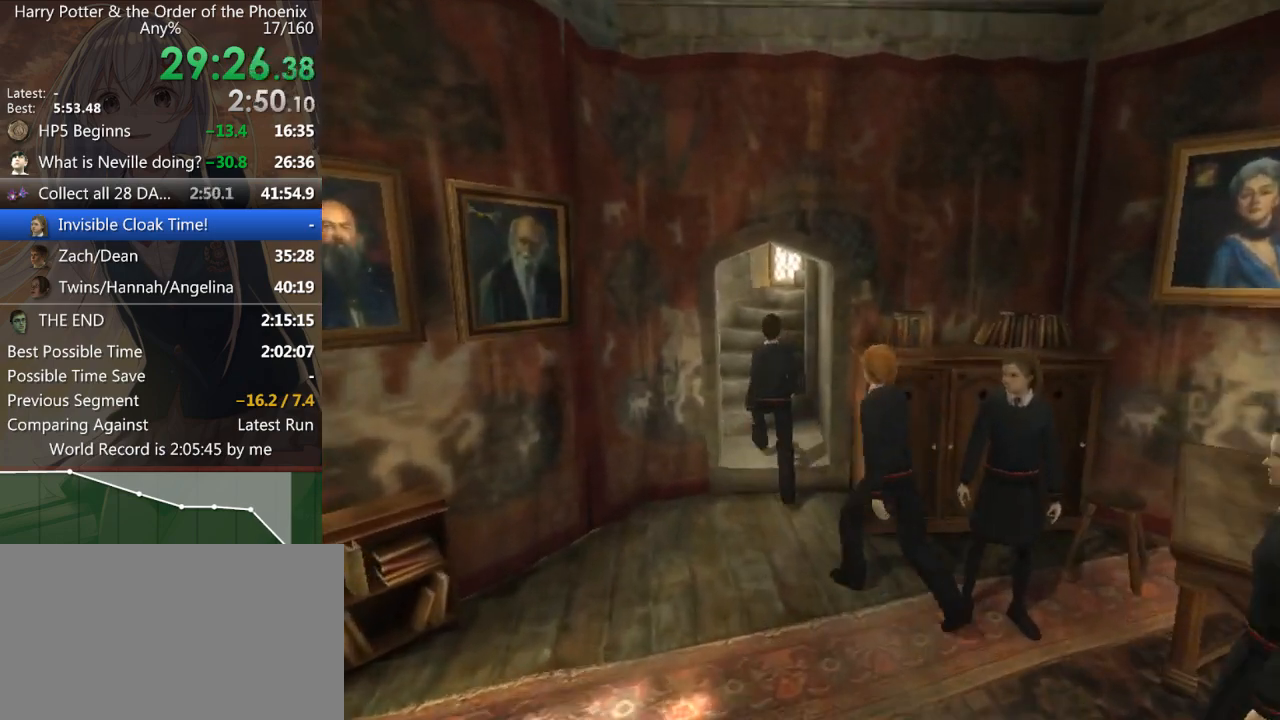
{"keys": ["shift_l", "w"], "mouse": [], "events": []}
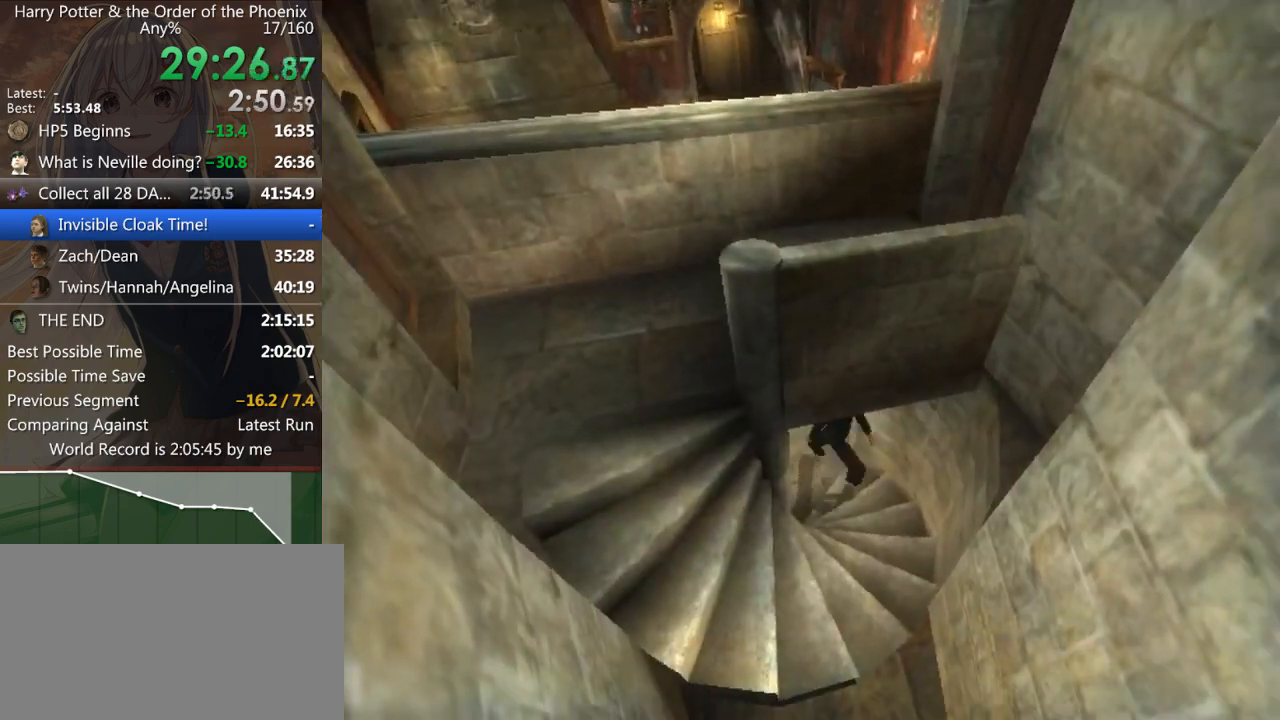
{"keys": ["d", "s", "shift_l"], "mouse": [], "events": [[67, "d", "down"], [100, "w", "up"], [433, "s", "down"]]}
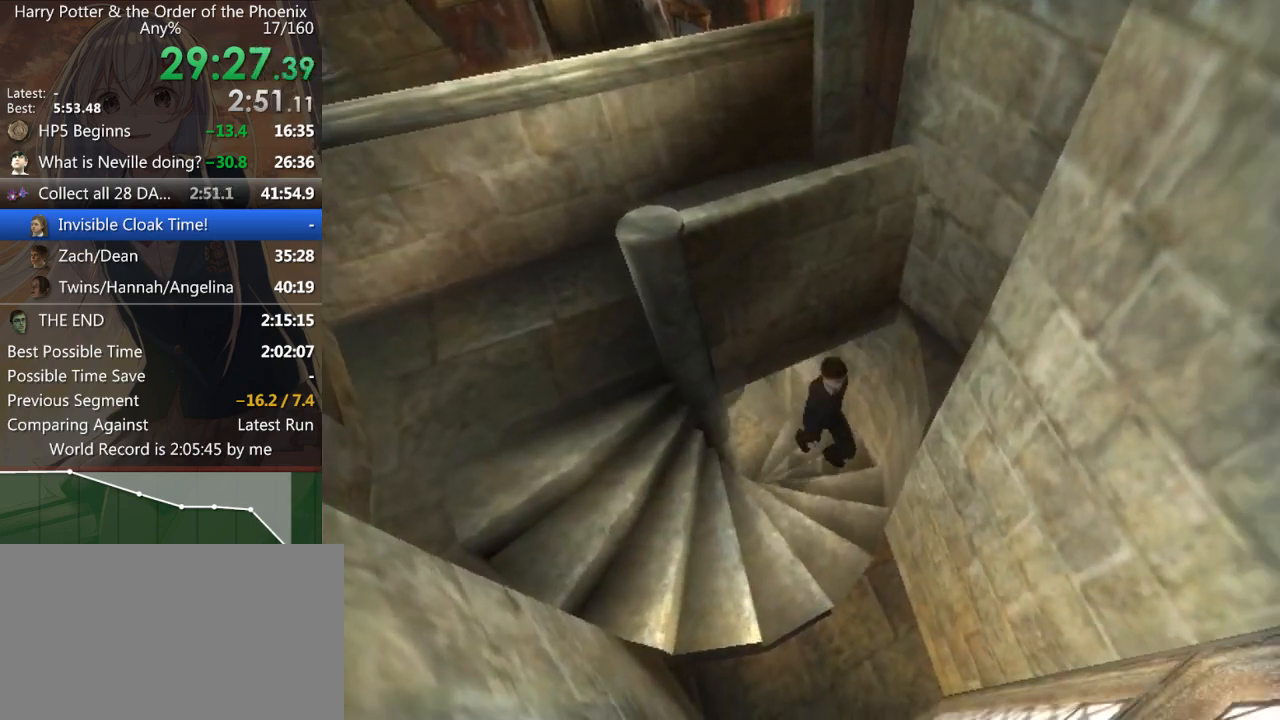
{"keys": ["d", "s"], "mouse": [], "events": [[167, "shift_l", "up"]]}
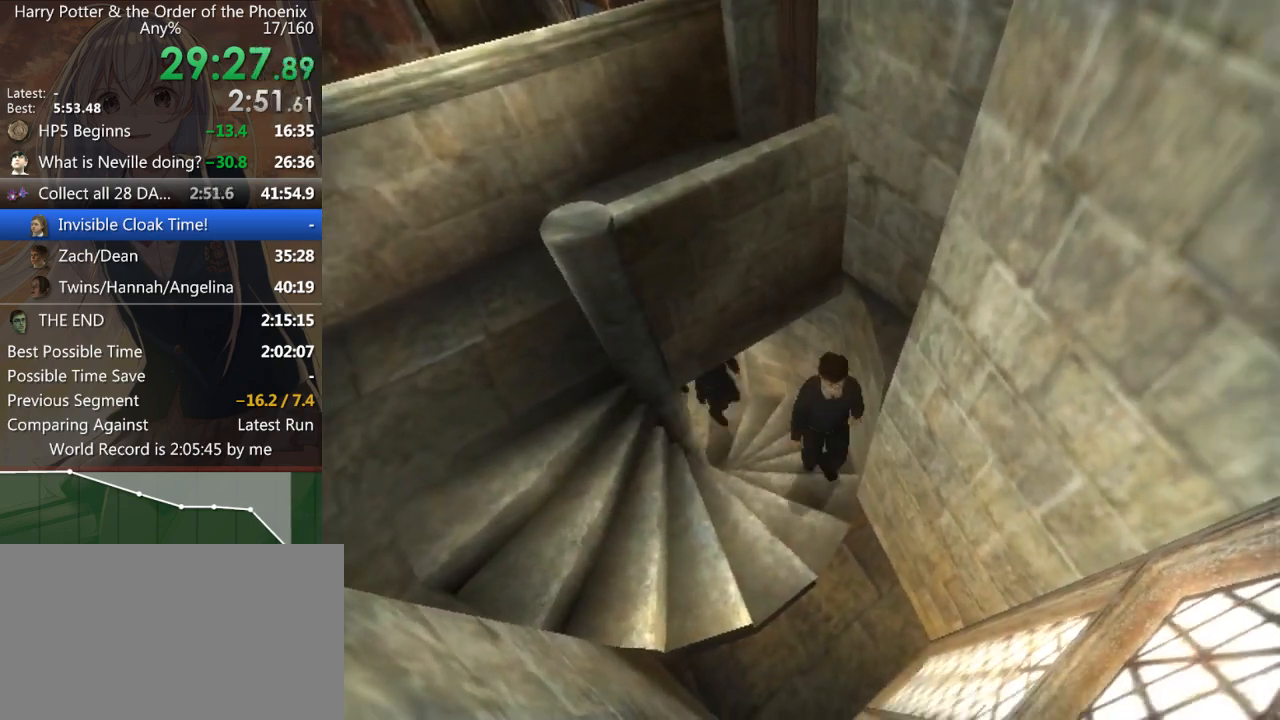
{"keys": ["a", "s"], "mouse": [], "events": [[100, "d", "up"], [167, "a", "down"]]}
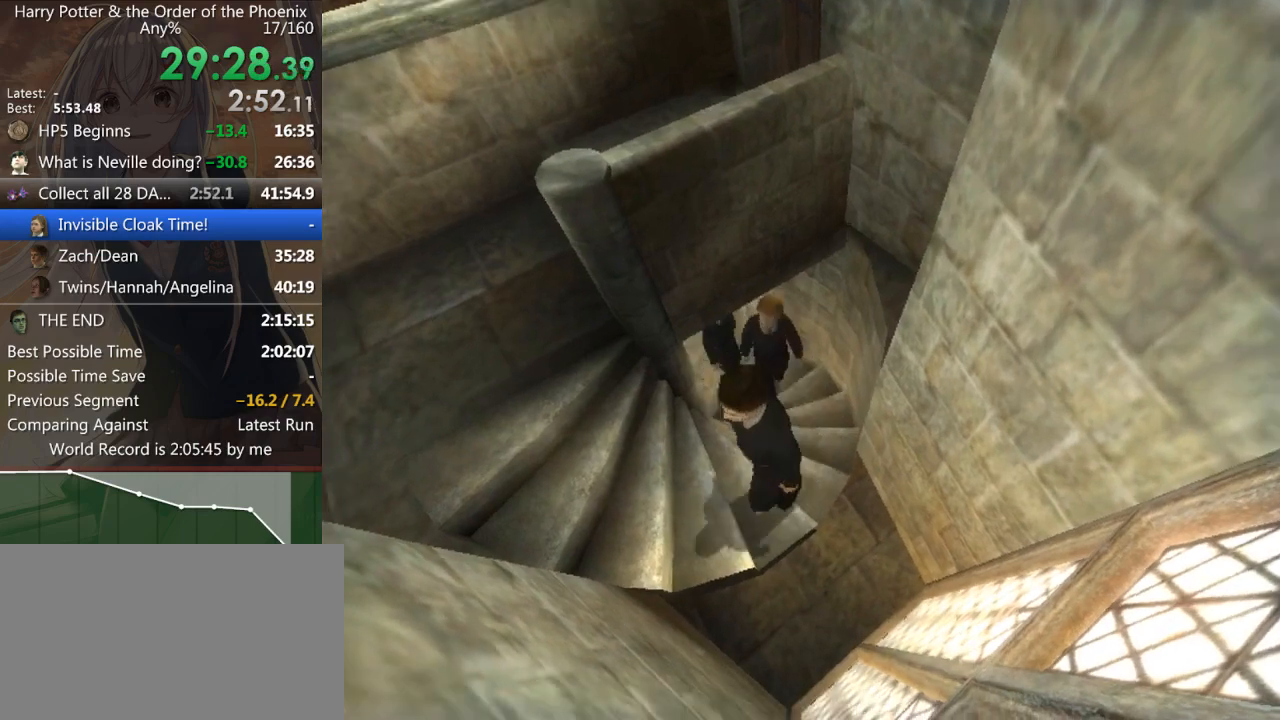
{"keys": ["w"], "mouse": [], "events": [[67, "s", "up"], [233, "w", "down"], [433, "a", "up"]]}
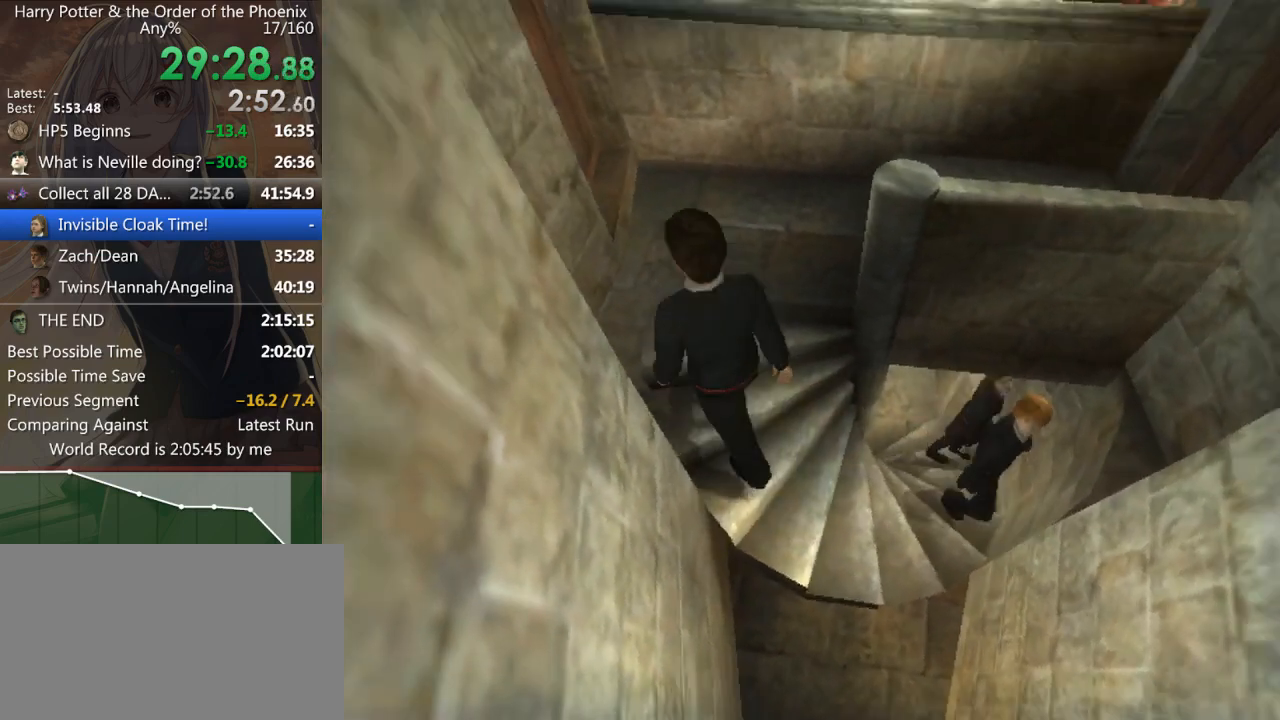
{"keys": ["d"], "mouse": [], "events": [[100, "d", "down"], [167, "w", "up"]]}
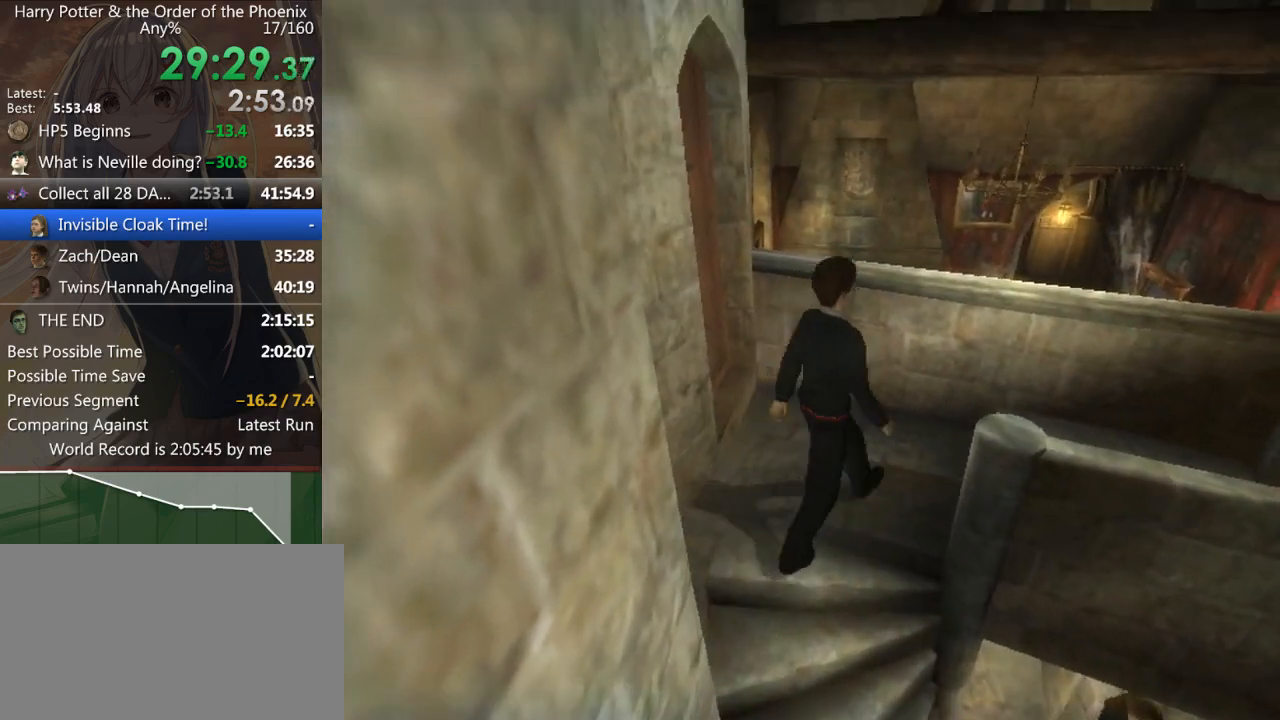
{"keys": ["d"], "mouse": [], "events": []}
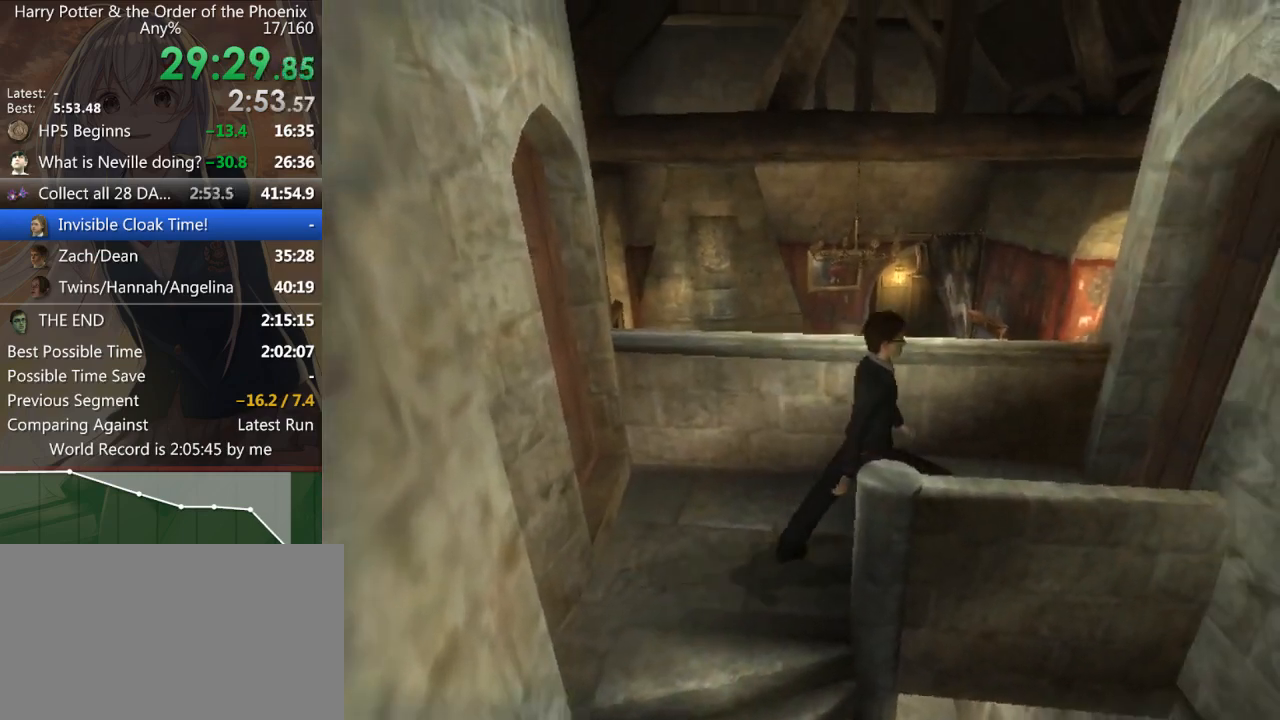
{"keys": ["d"], "mouse": [], "events": []}
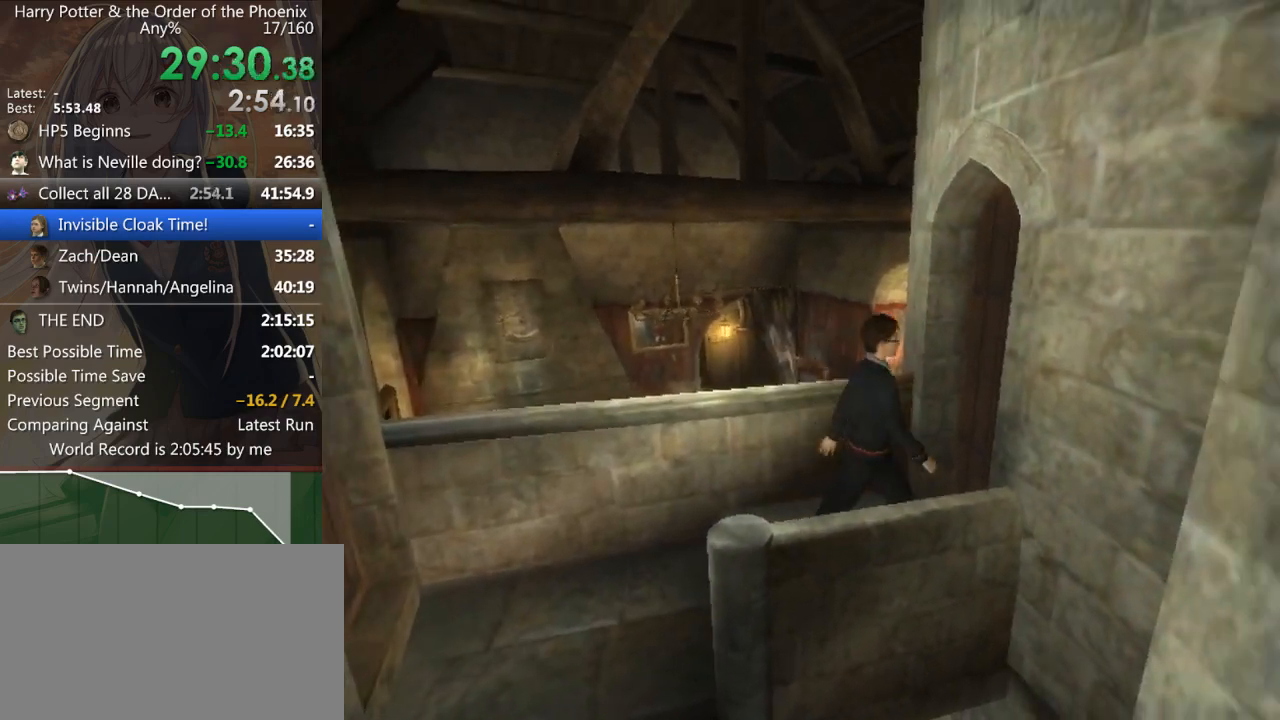
{"keys": ["d", "w"], "mouse": [], "events": [[433, "w", "down"]]}
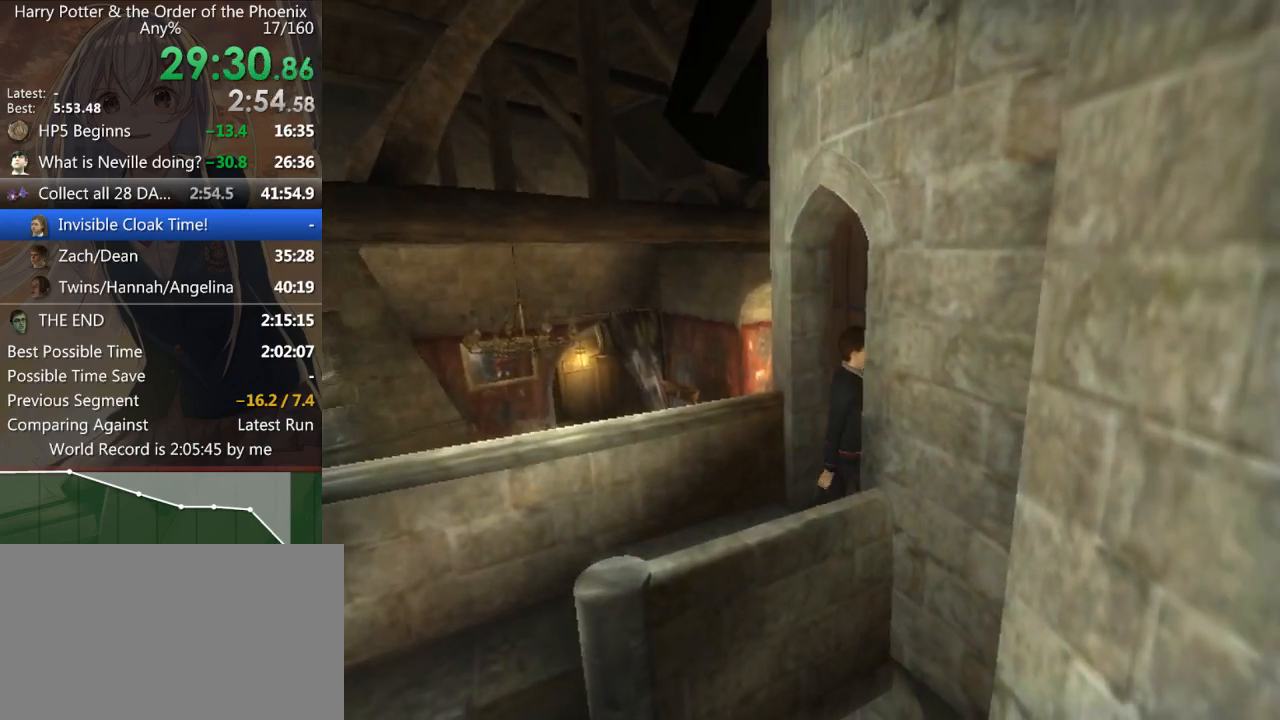
{"keys": ["d", "w"], "mouse": [], "events": []}
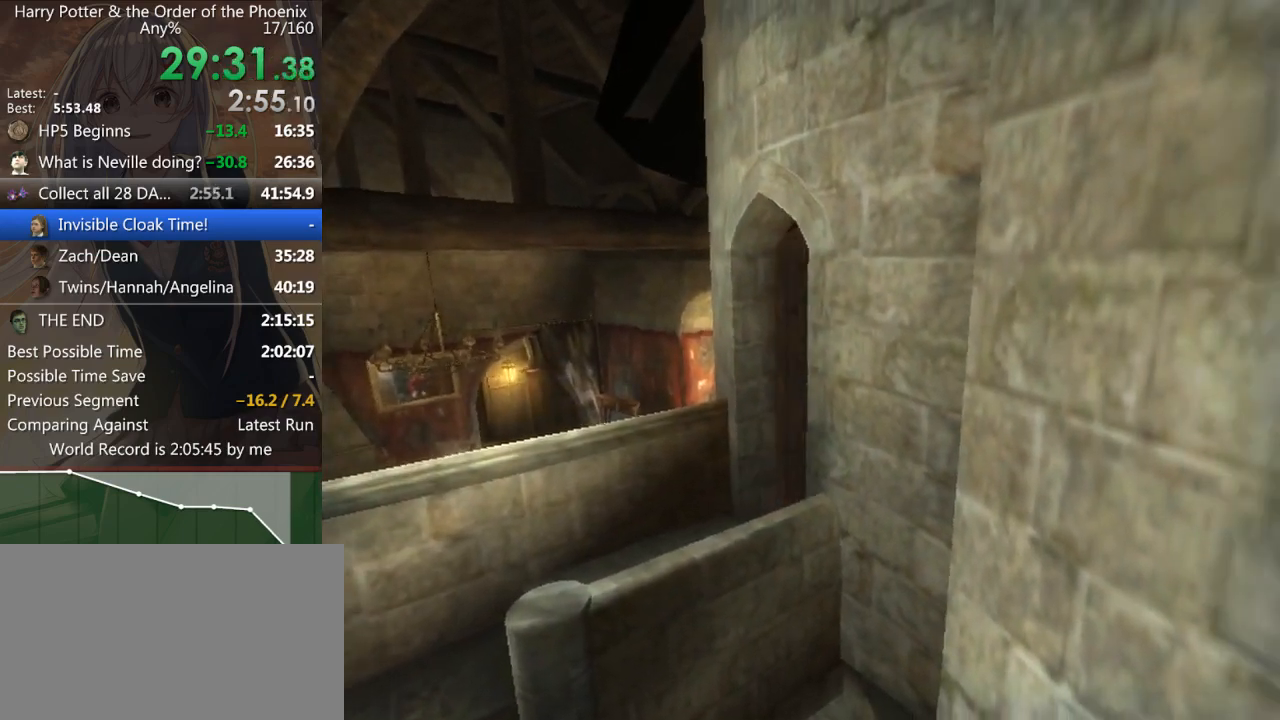
{"keys": ["d", "w"], "mouse": [], "events": []}
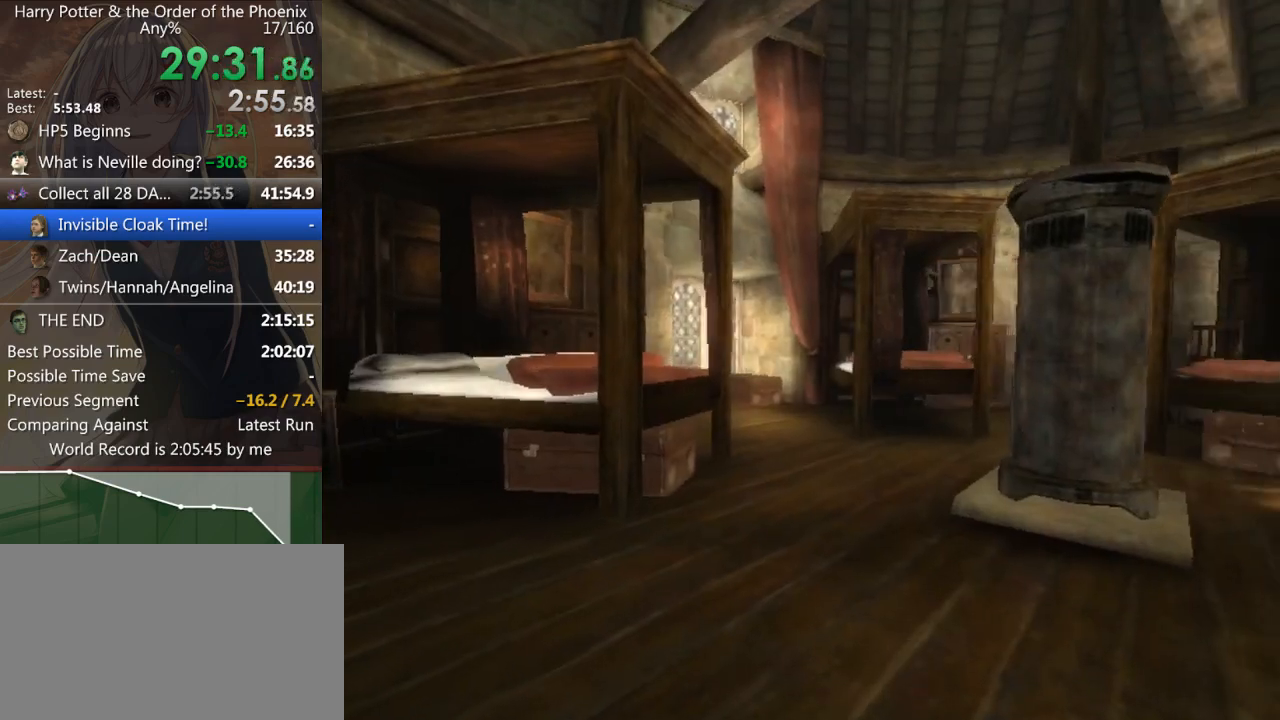
{"keys": [], "mouse": [], "events": [[300, "d", "up"], [300, "w", "up"]]}
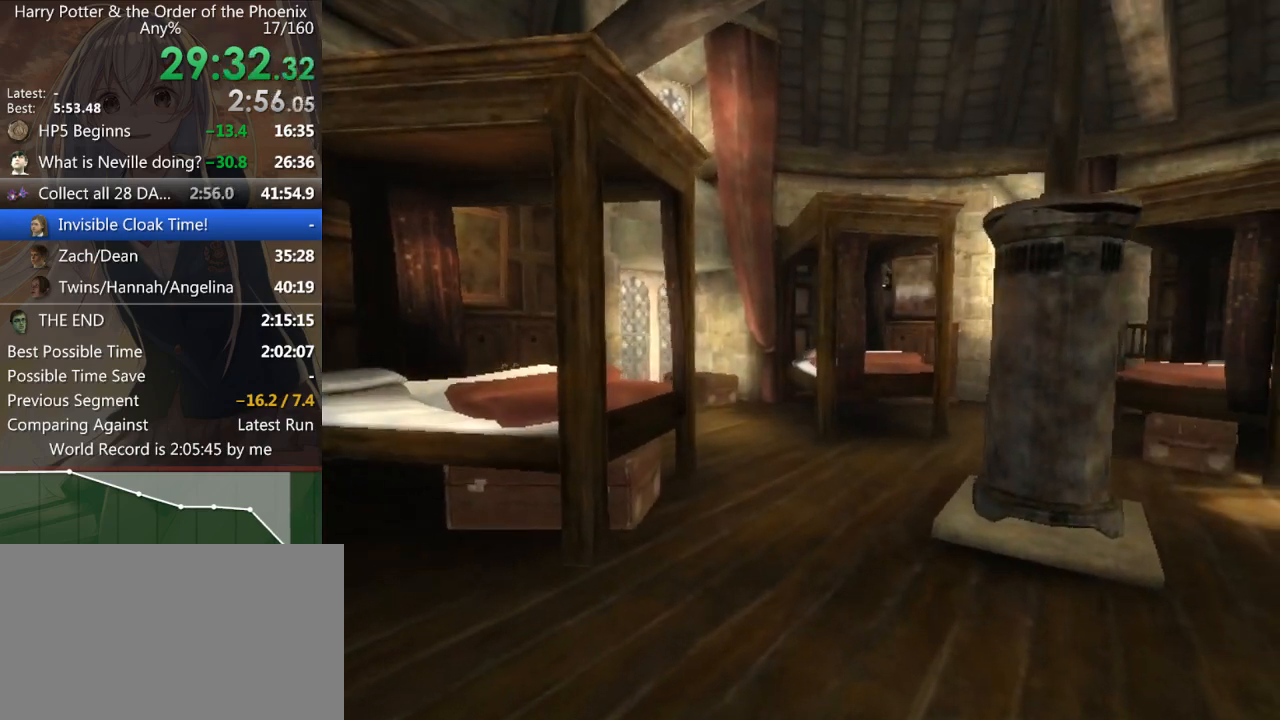
{"keys": [], "mouse": [], "events": []}
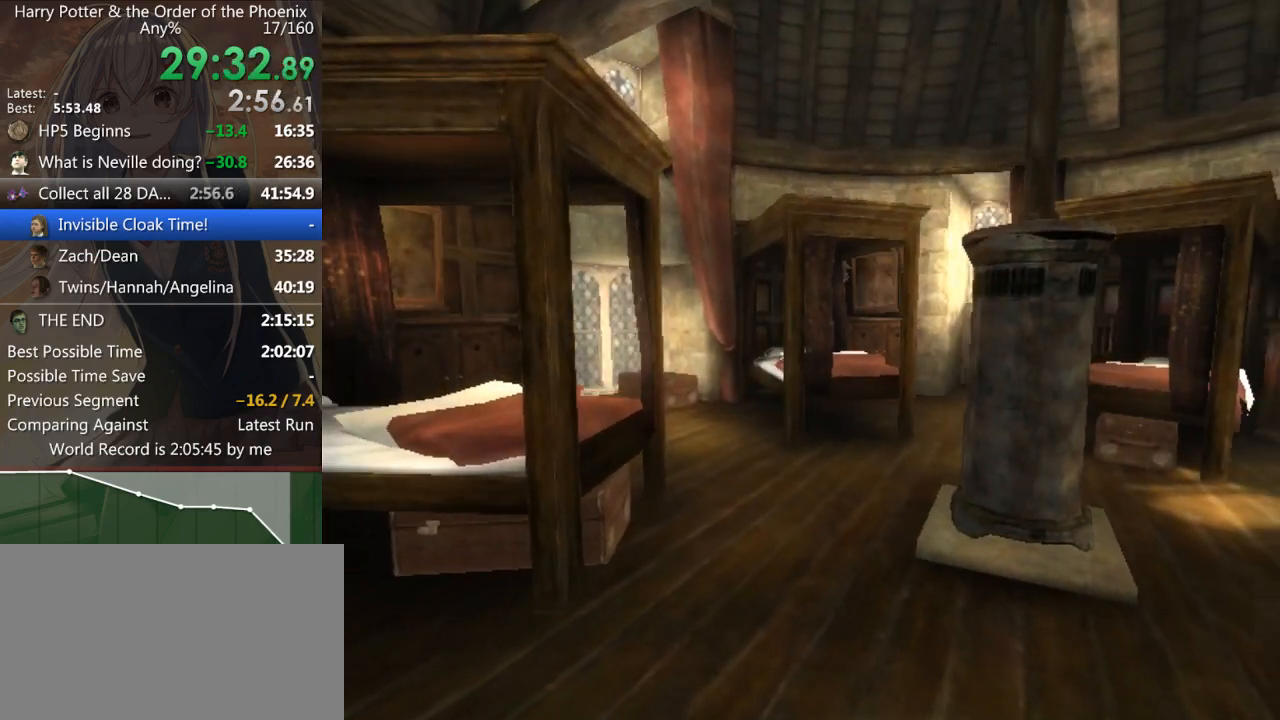
{"keys": [], "mouse": [], "events": []}
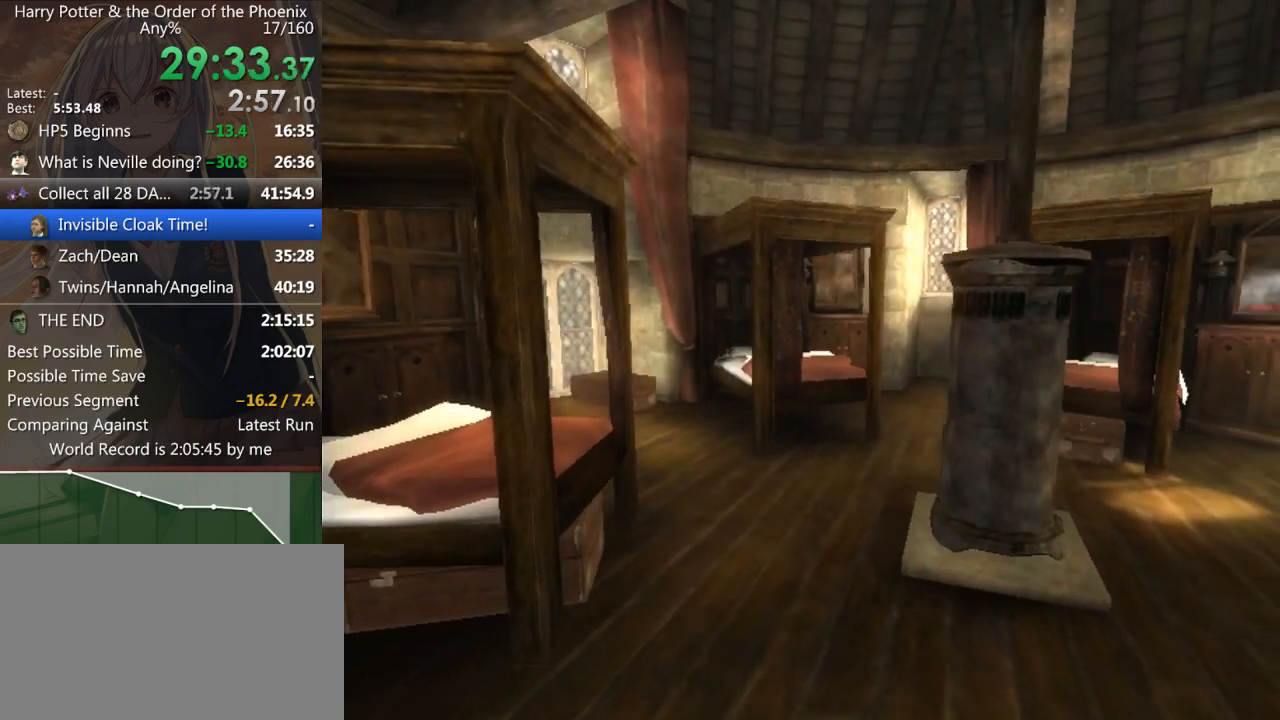
{"keys": [], "mouse": [], "events": []}
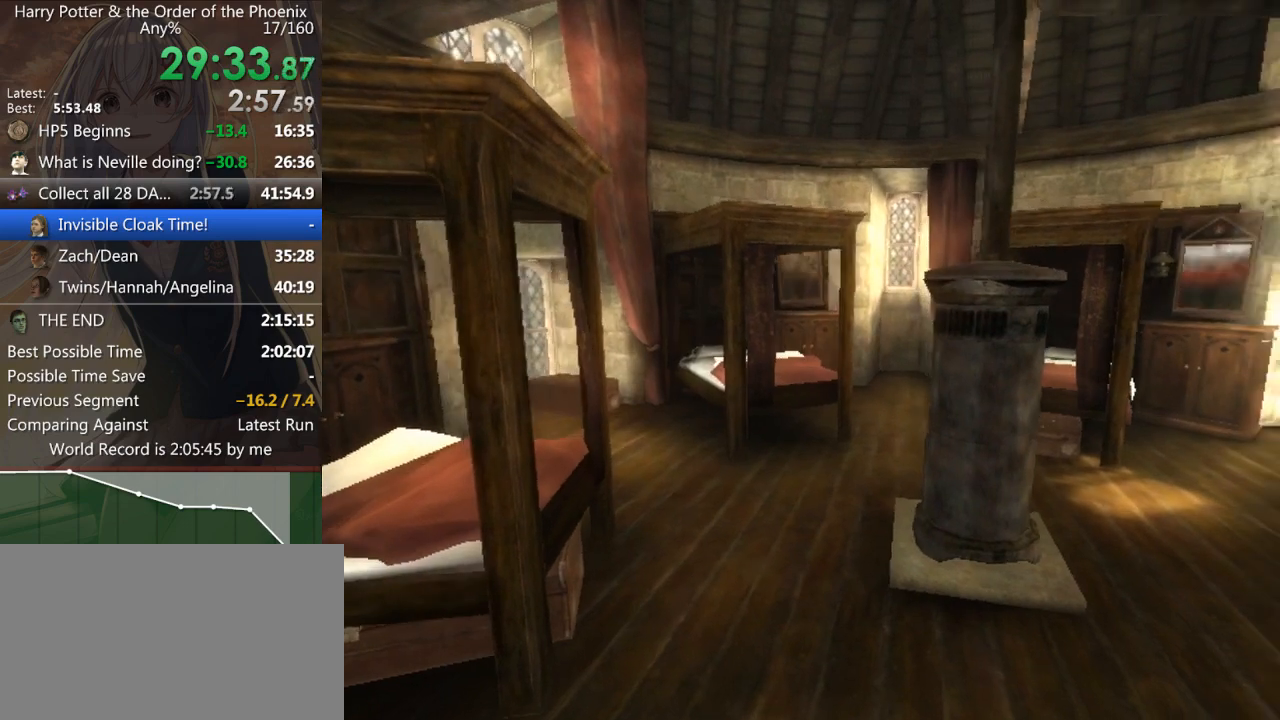
{"keys": [], "mouse": [], "events": []}
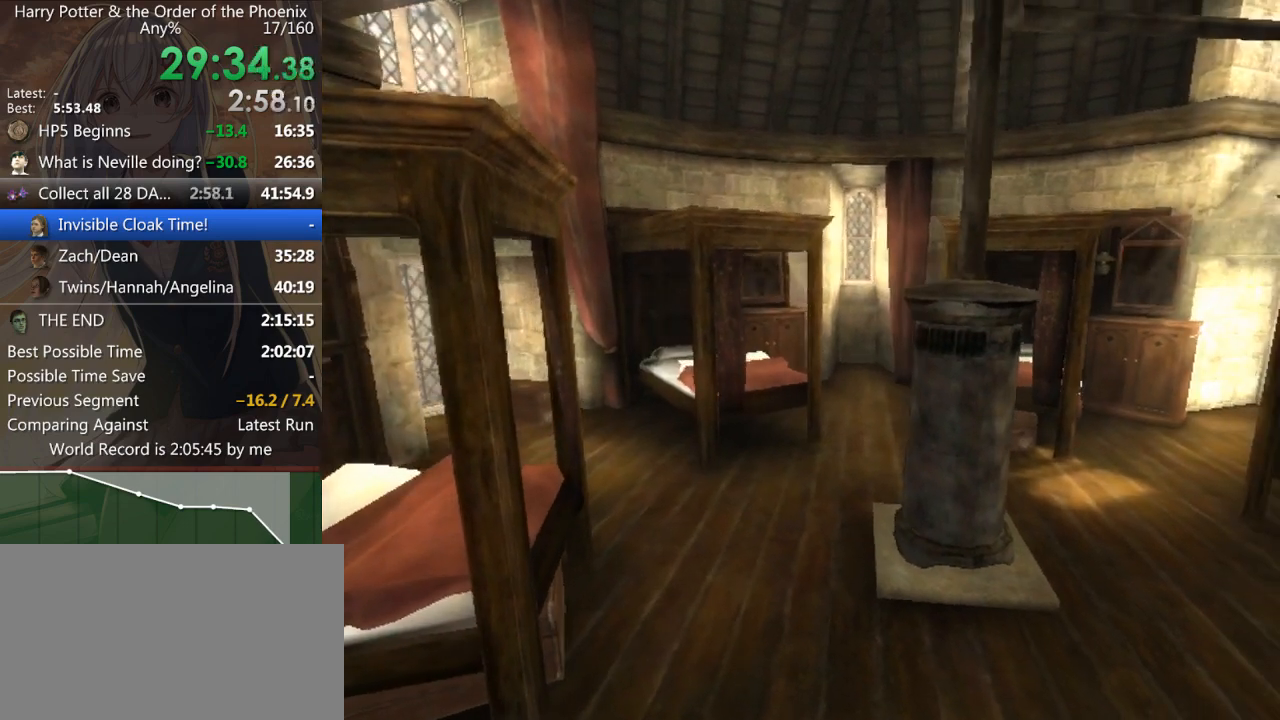
{"keys": [], "mouse": [], "events": []}
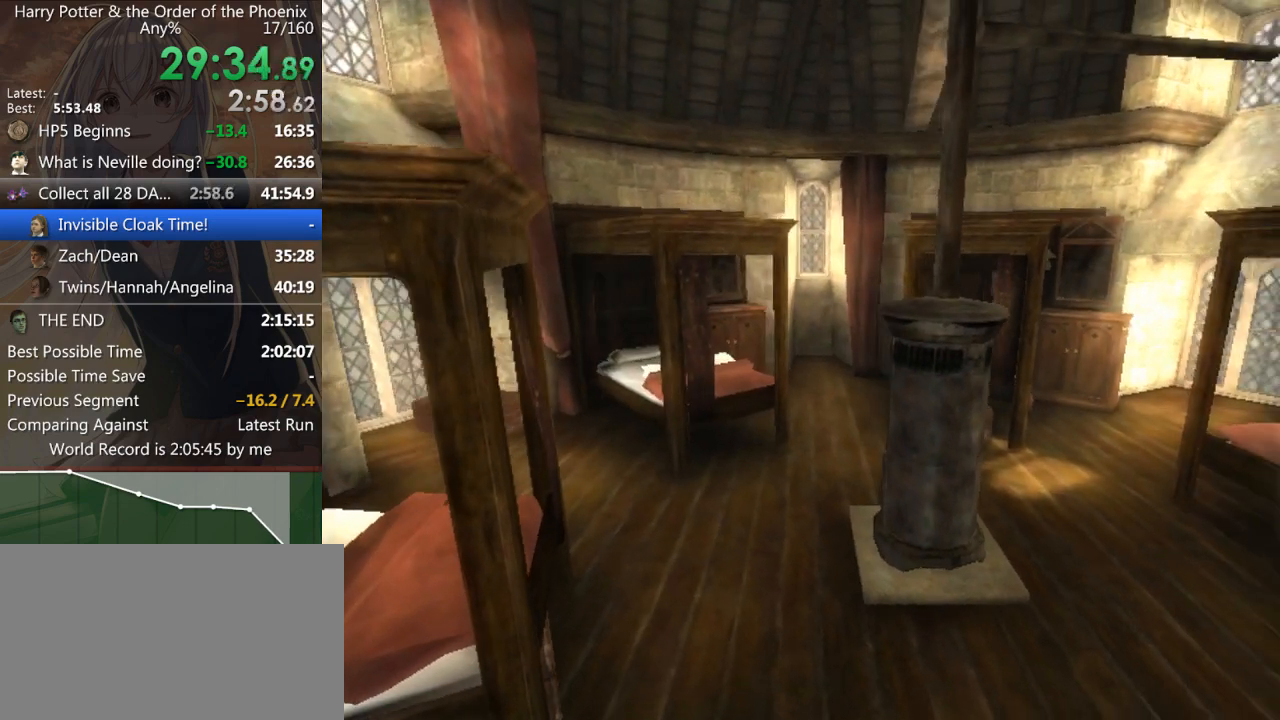
{"keys": [], "mouse": [], "events": []}
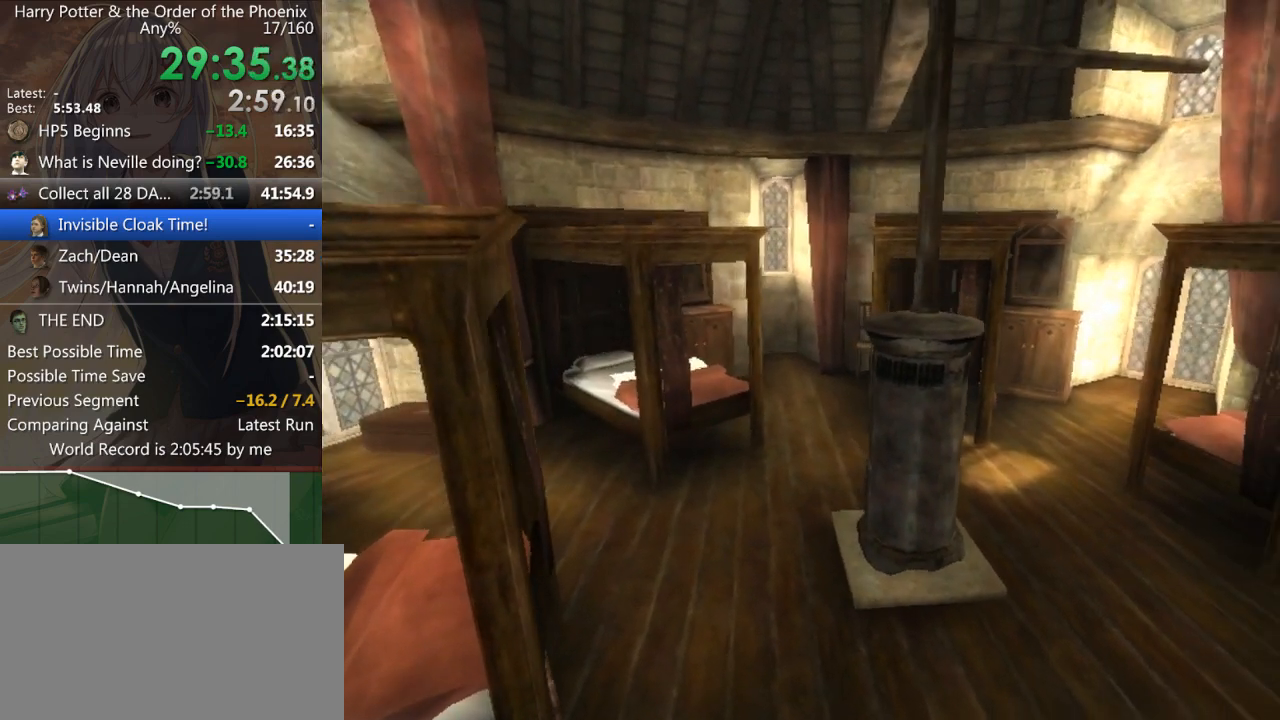
{"keys": [], "mouse": [], "events": []}